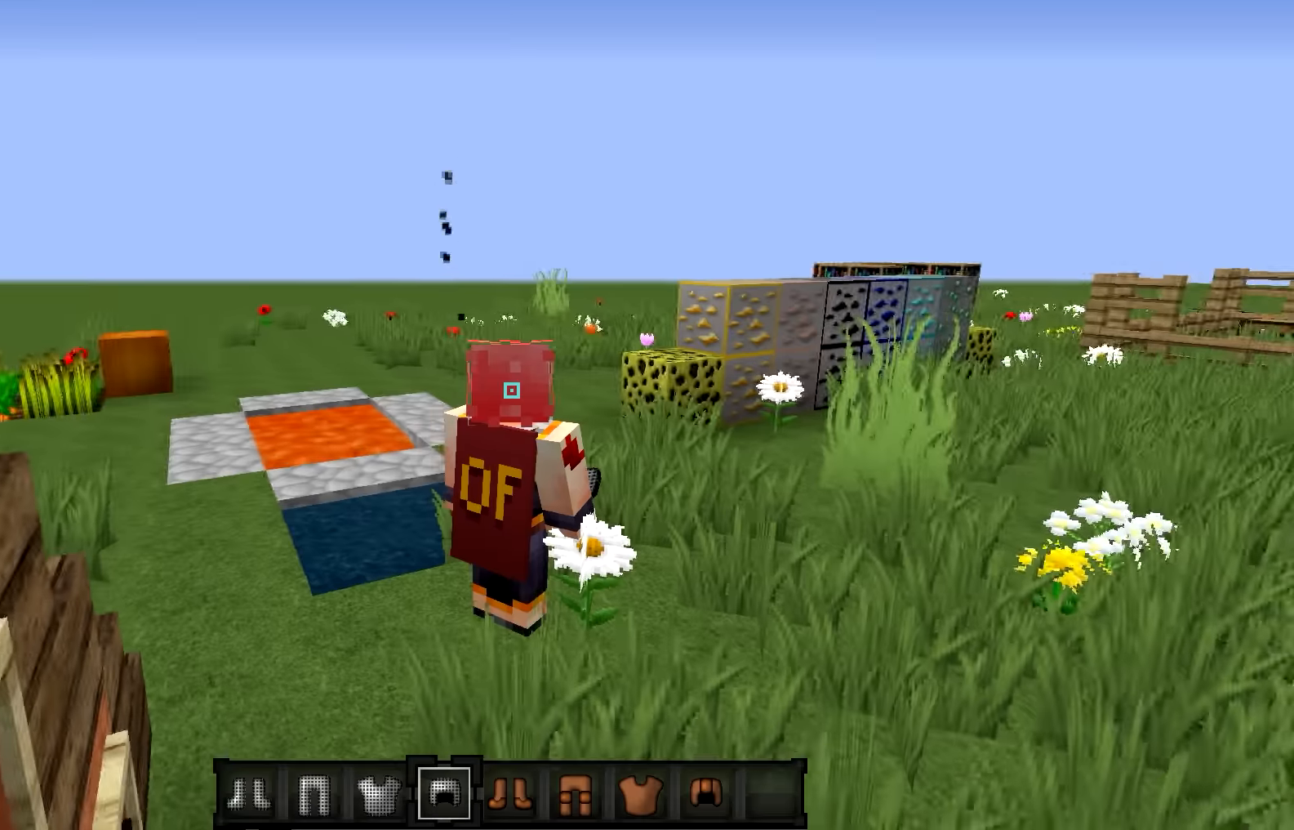
Gameplay with keyboard; each line is a JSON object with the keys held at the frame after it. "events" lists presses ("down") and releases ("up") of "a", "d", "s" and "w" between this image and that frame as [ms after this image, input, new state], when the widget could be followed in between. No other keys are recorded. Mouse input is not recorded.
{"keys": [], "events": []}
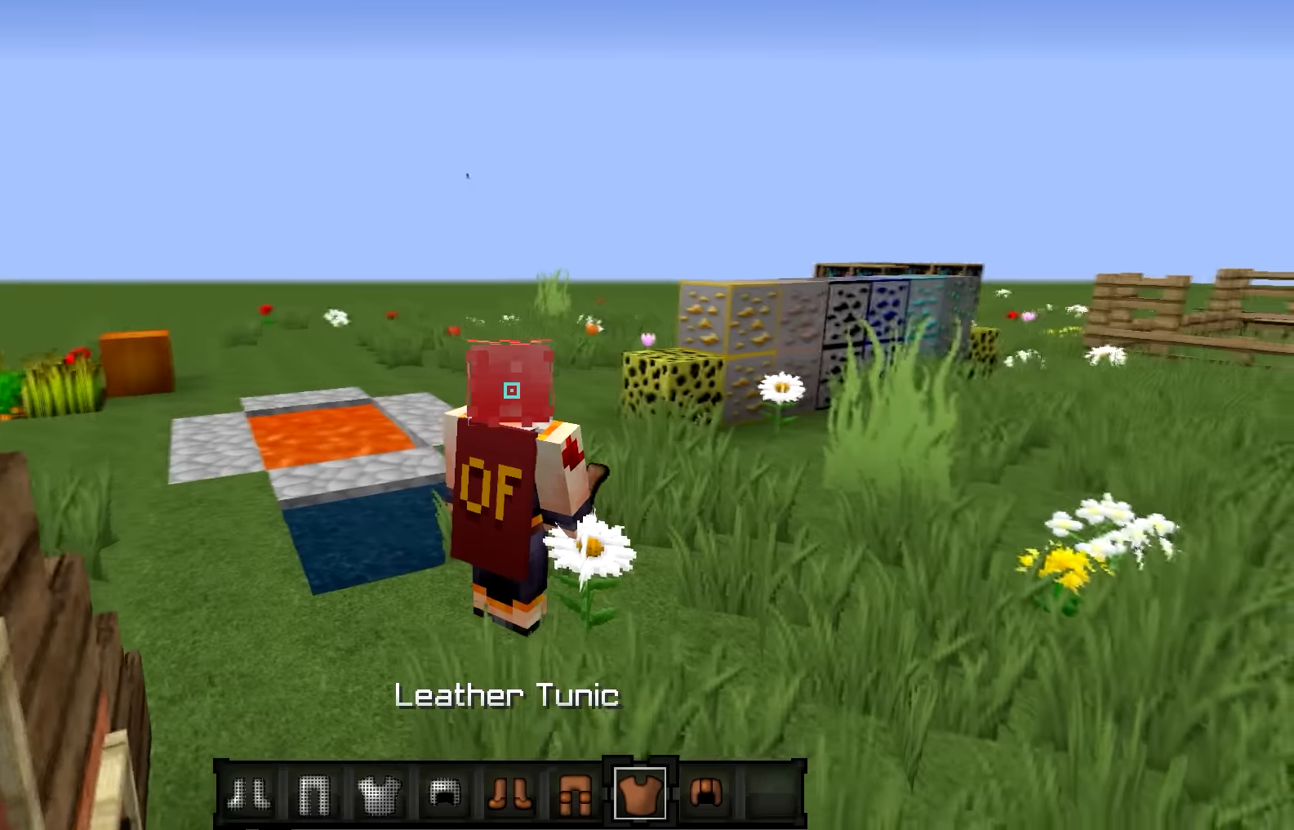
{"keys": ["d", "w"], "events": [[34, "w", "down"], [467, "d", "down"]]}
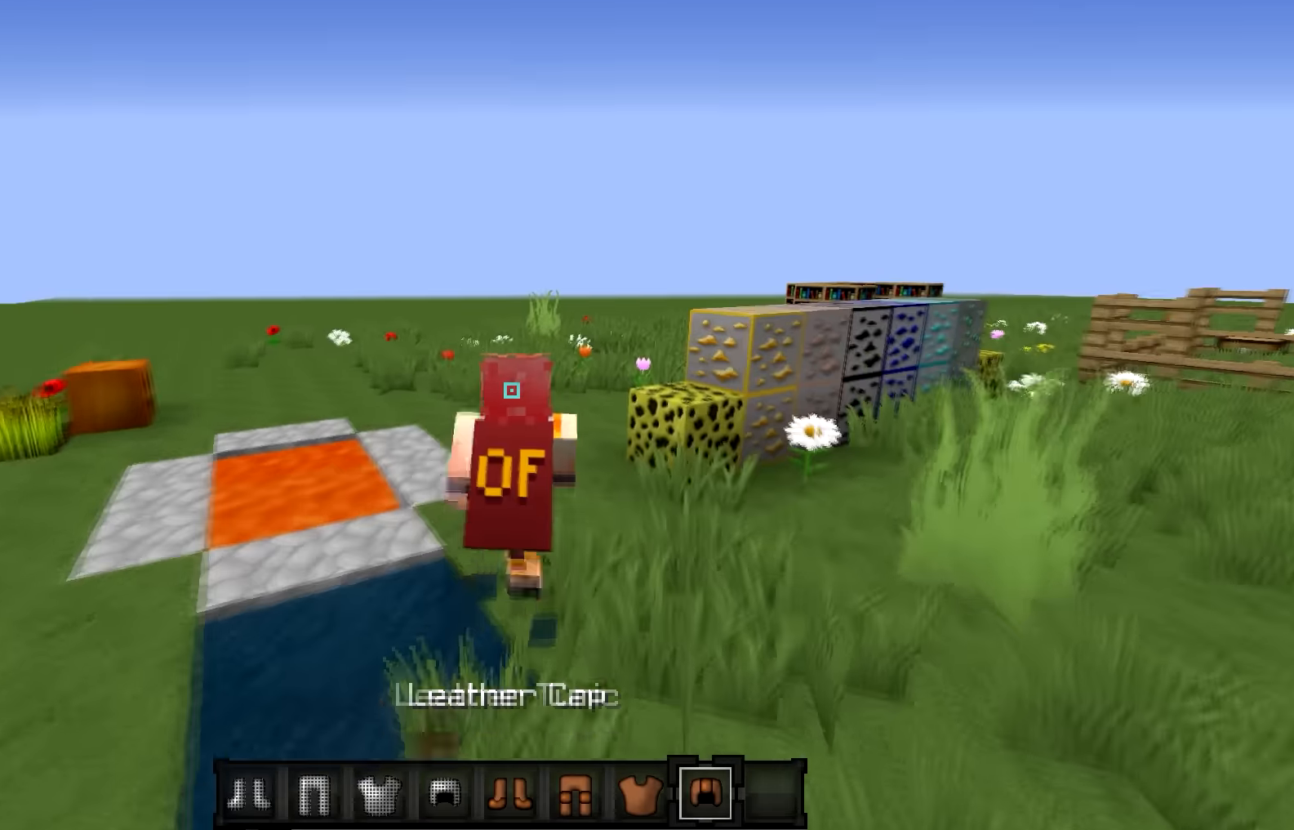
{"keys": ["w"], "events": [[100, "d", "up"]]}
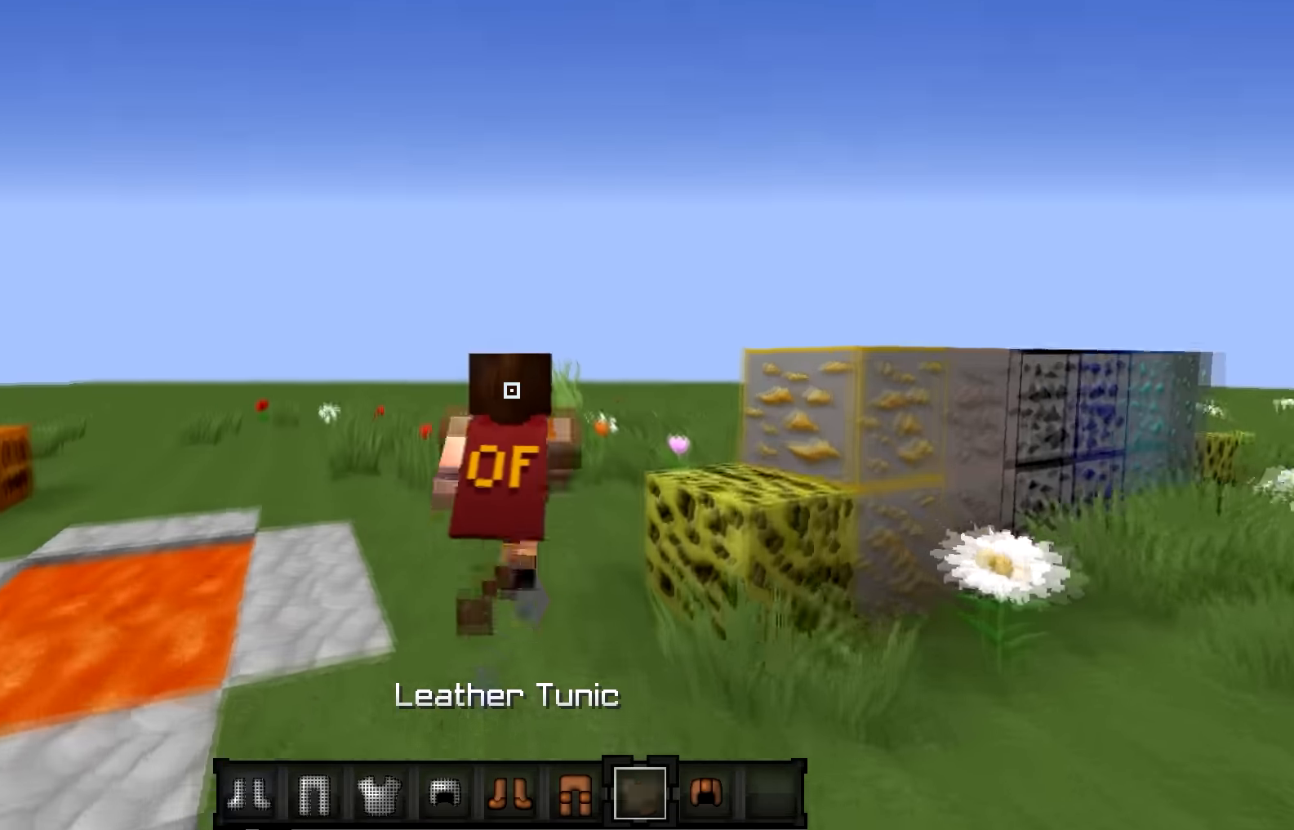
{"keys": ["w"], "events": []}
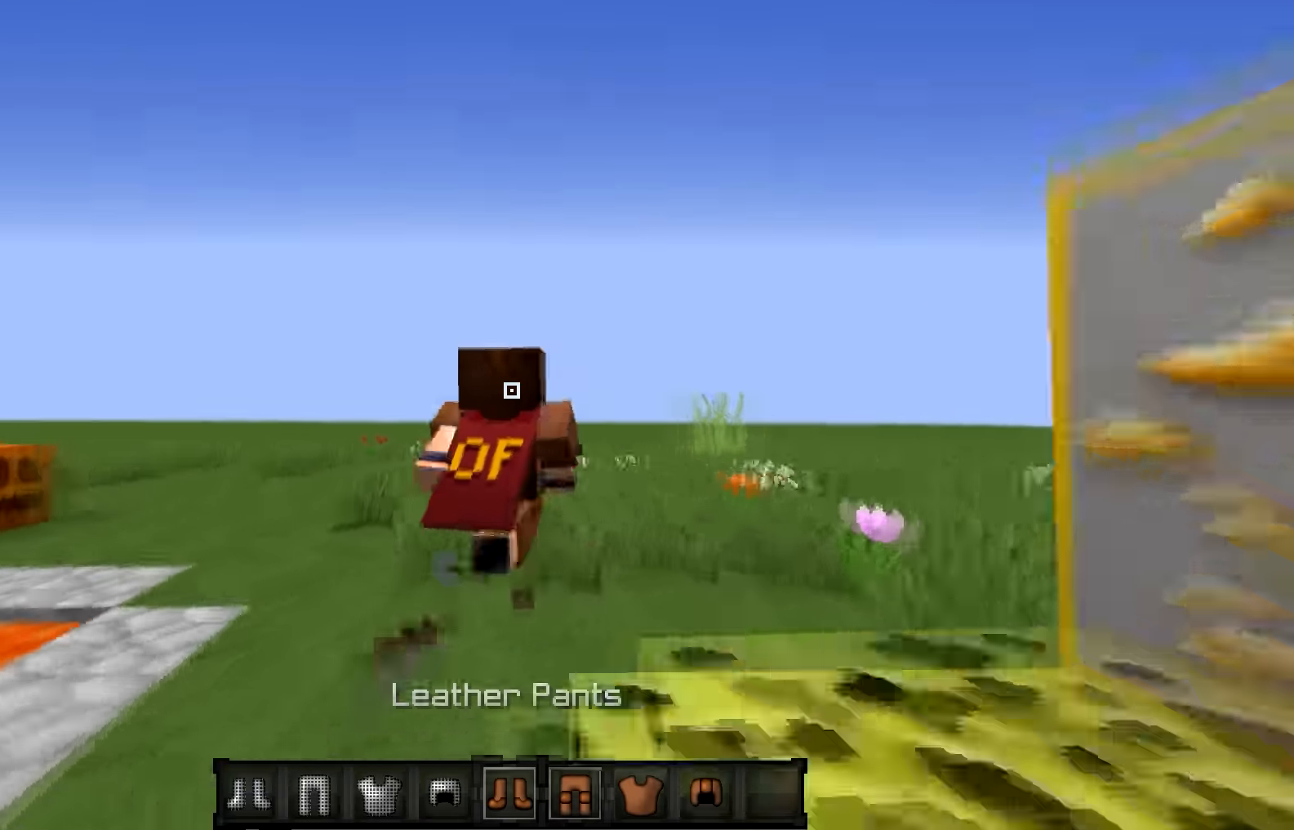
{"keys": ["w"], "events": []}
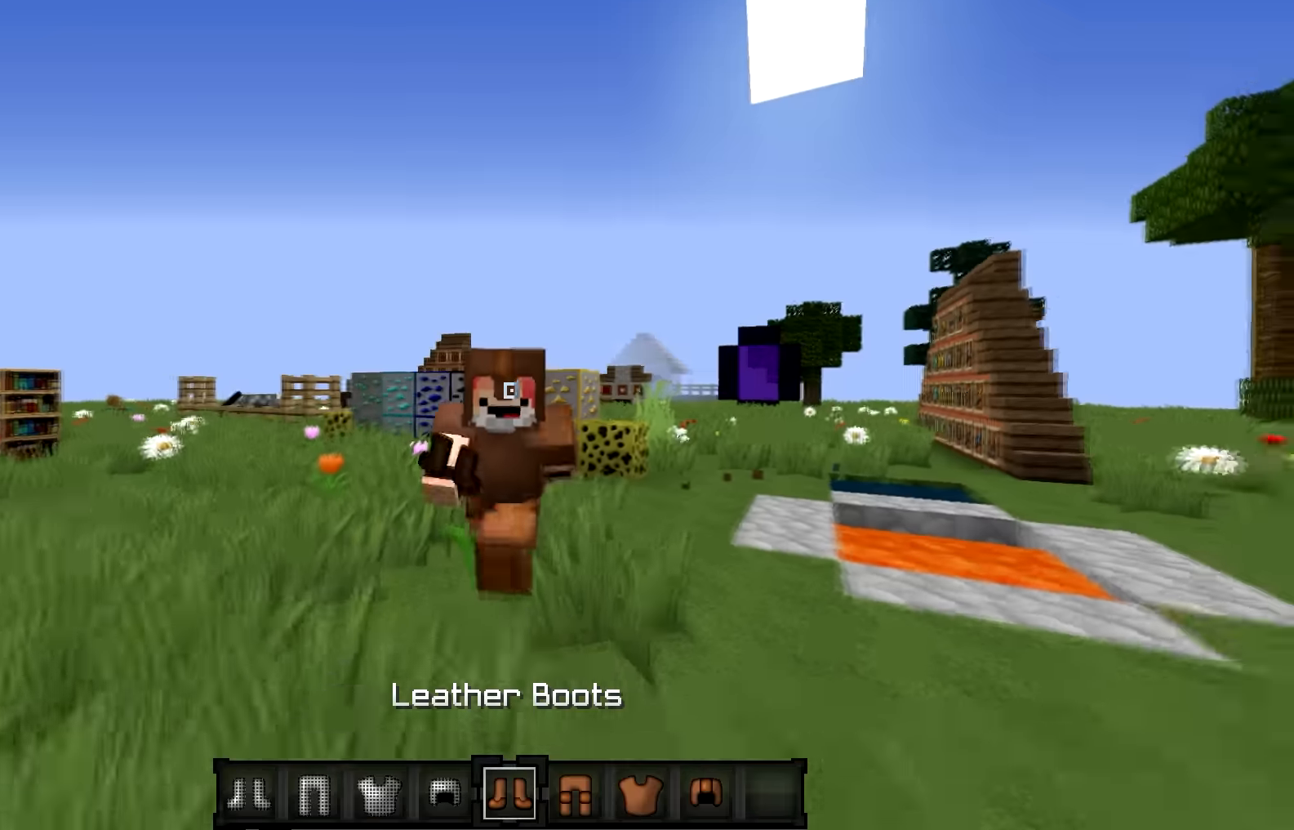
{"keys": ["w"], "events": []}
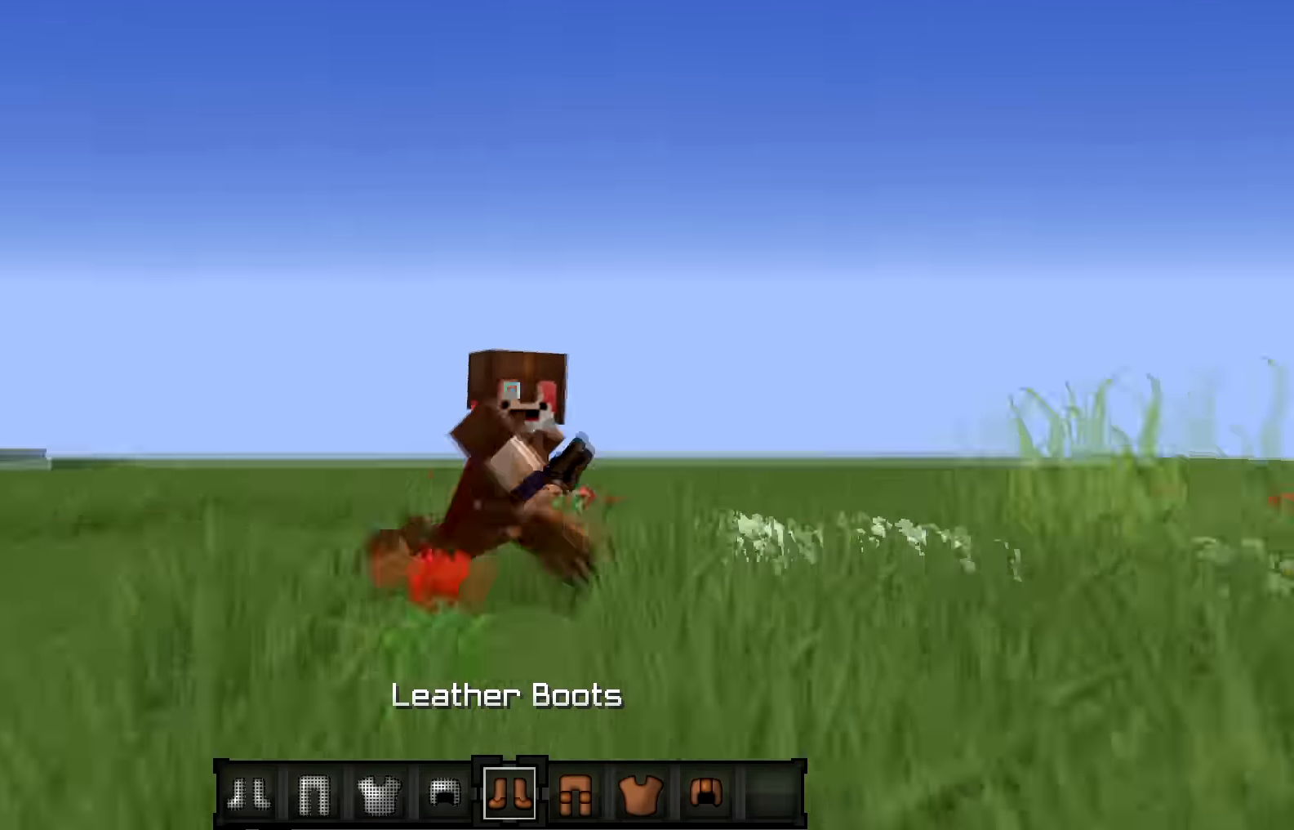
{"keys": ["w"], "events": []}
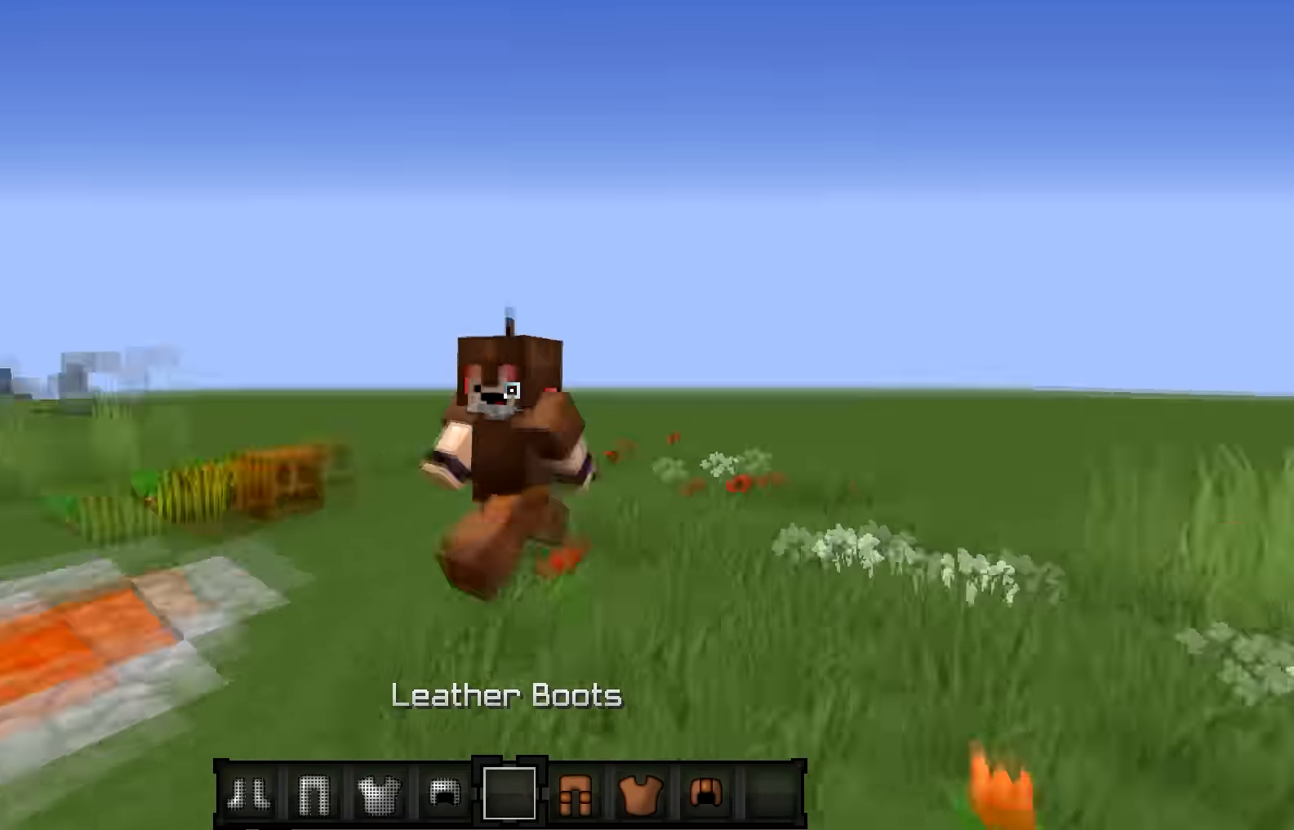
{"keys": ["a", "w"], "events": [[267, "a", "down"]]}
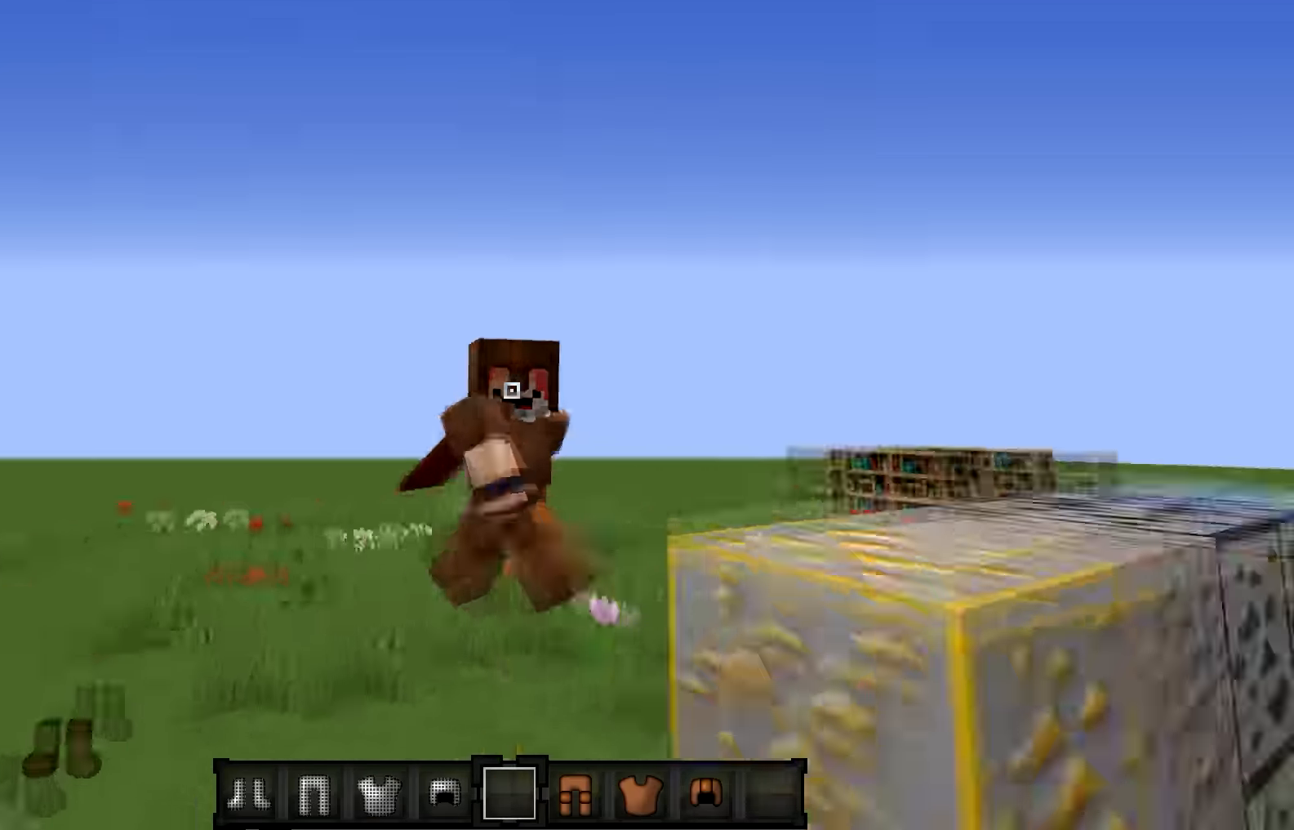
{"keys": ["w"], "events": [[366, "a", "up"]]}
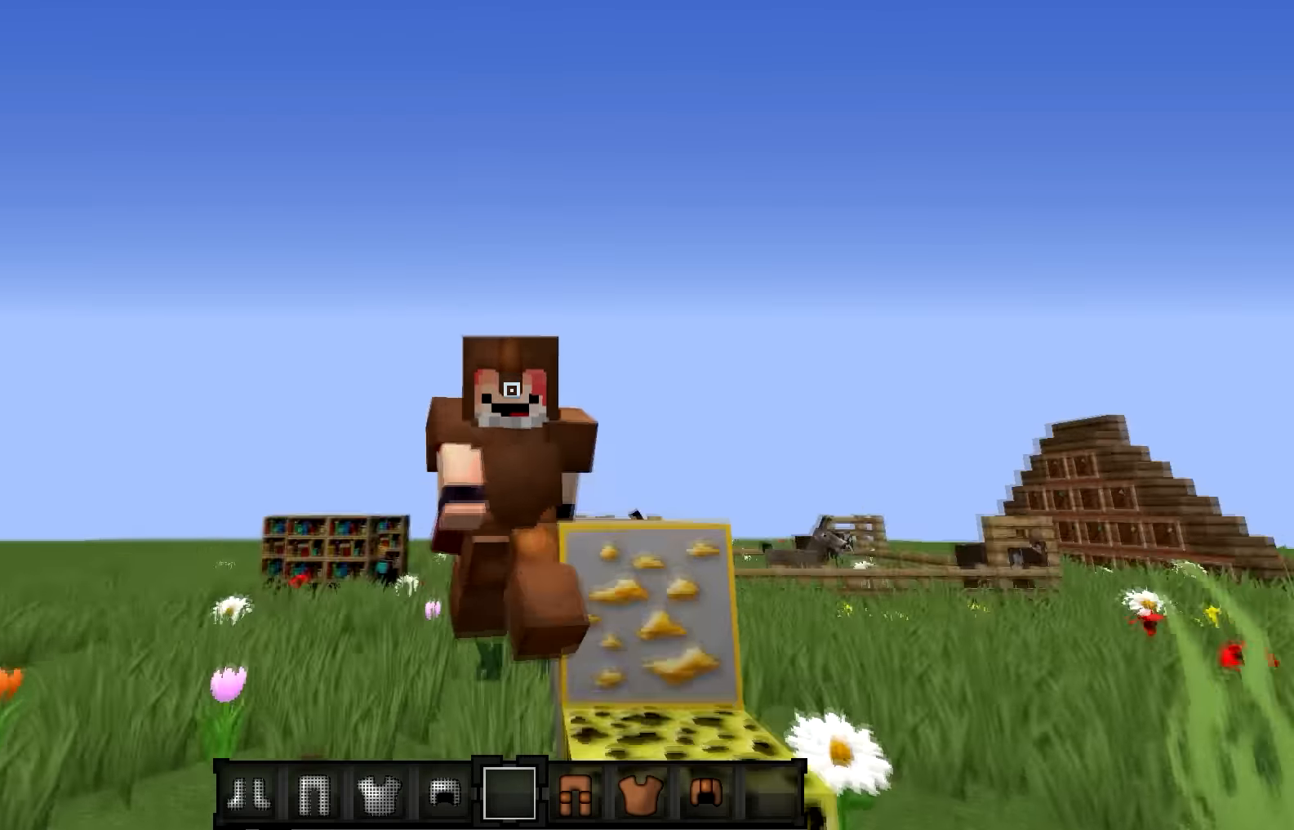
{"keys": ["w"], "events": []}
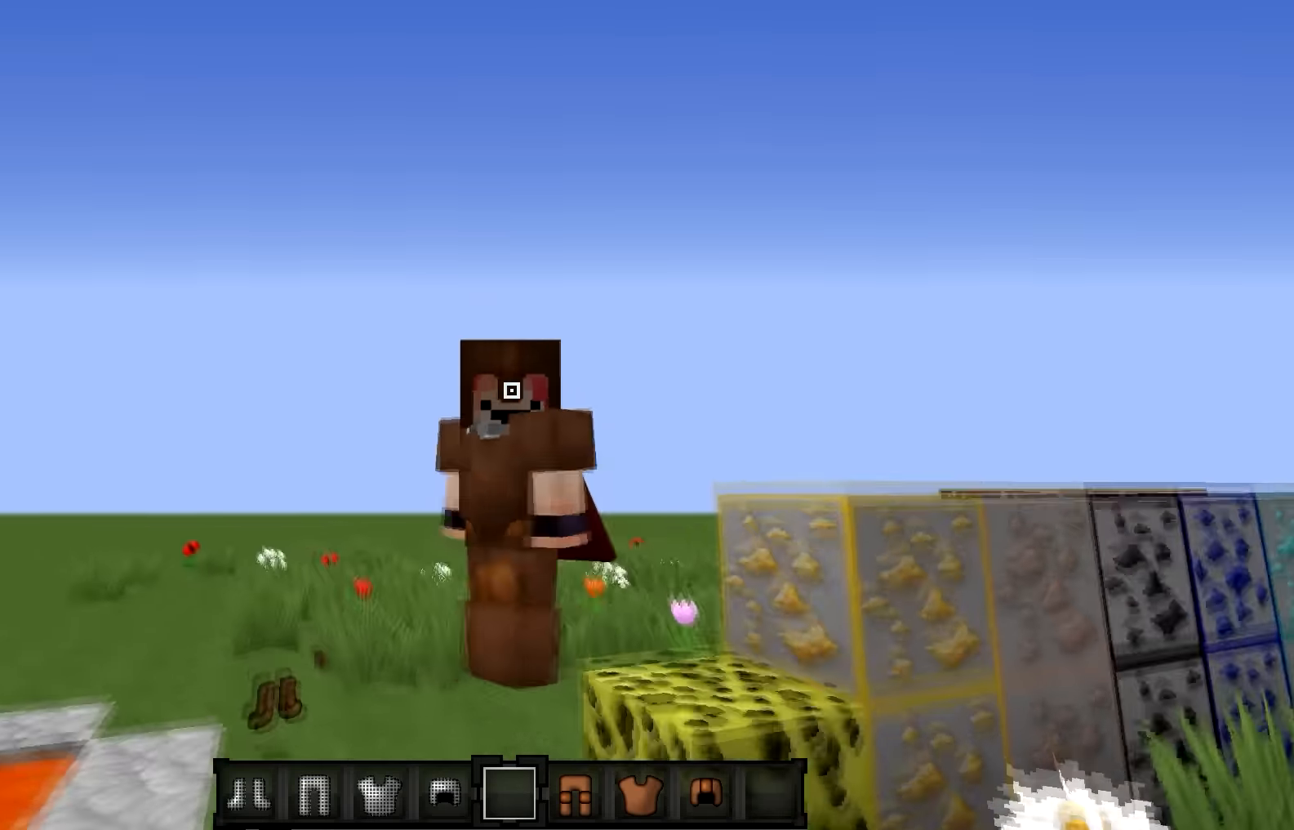
{"keys": ["w"], "events": []}
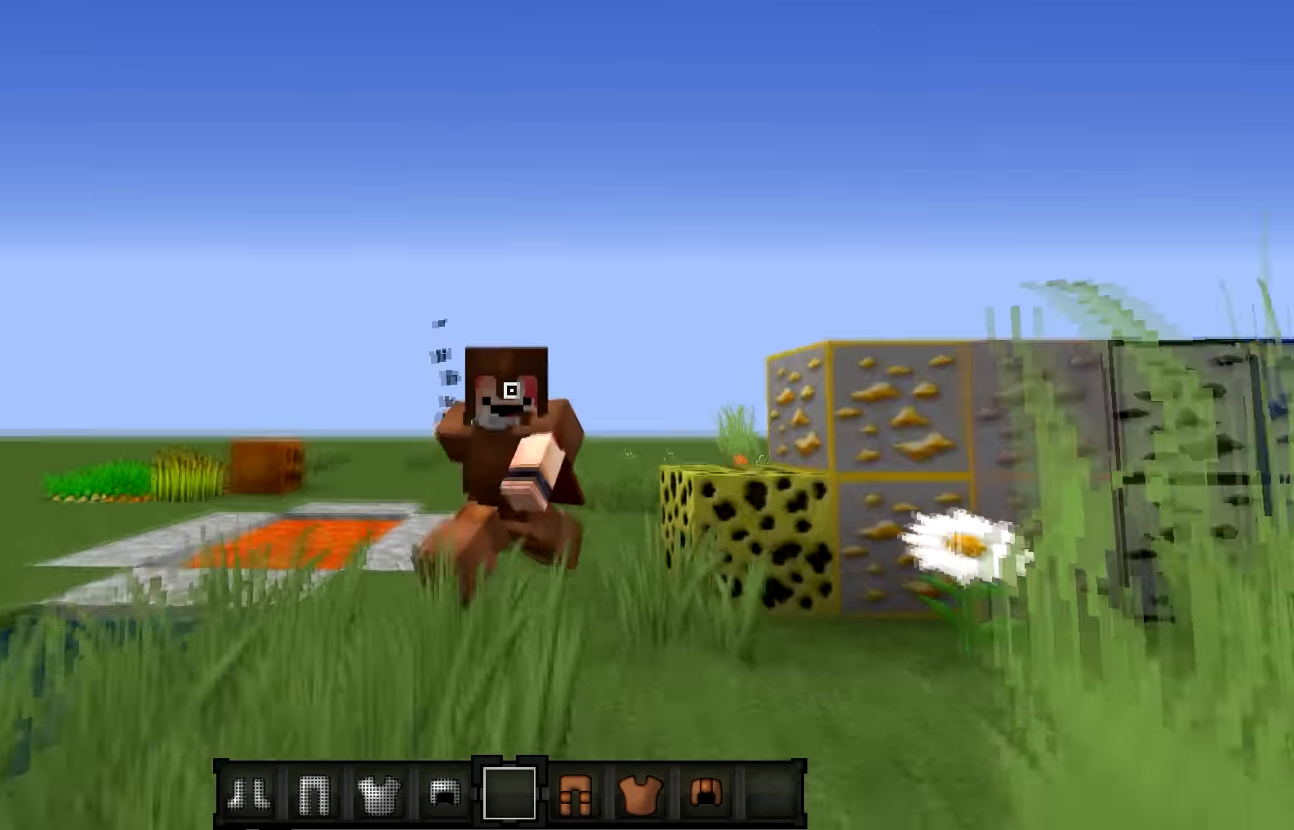
{"keys": ["w"], "events": []}
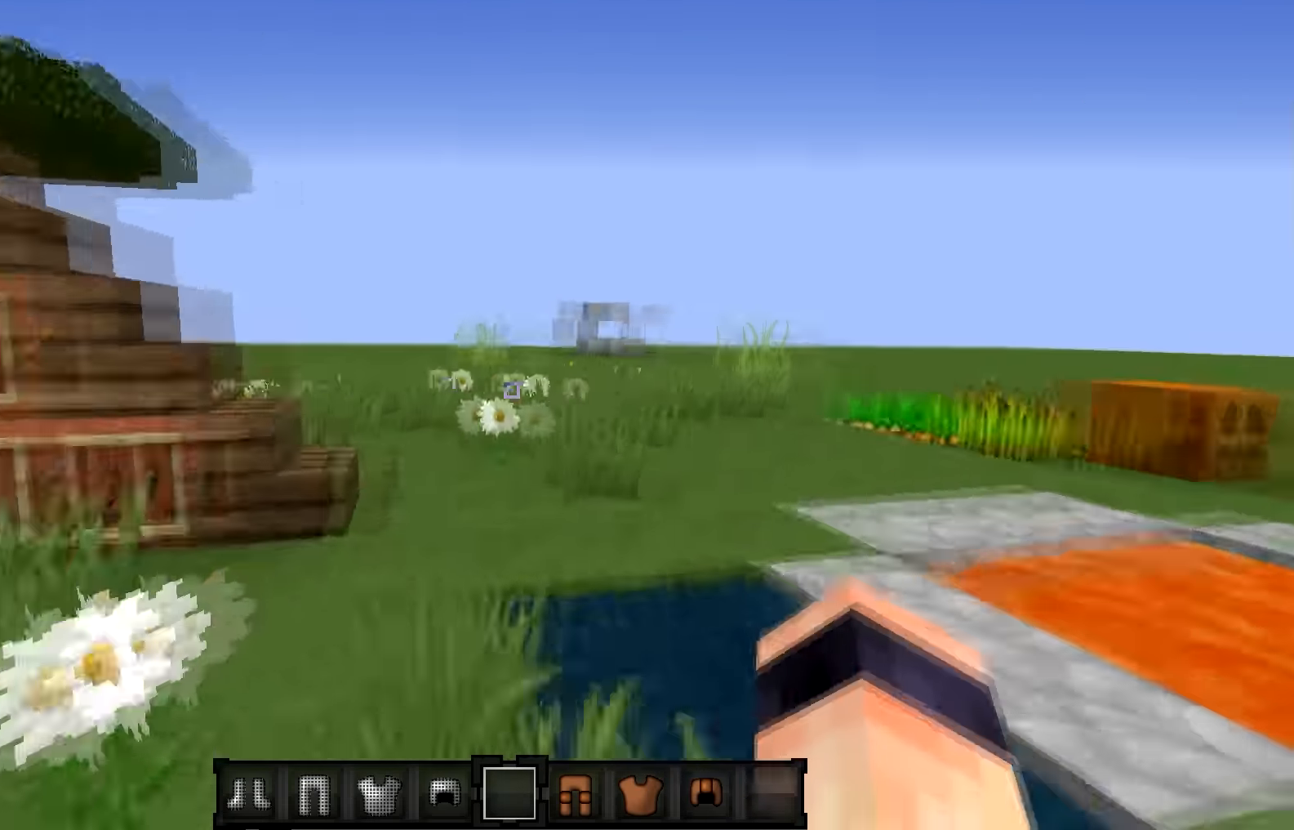
{"keys": ["w"], "events": []}
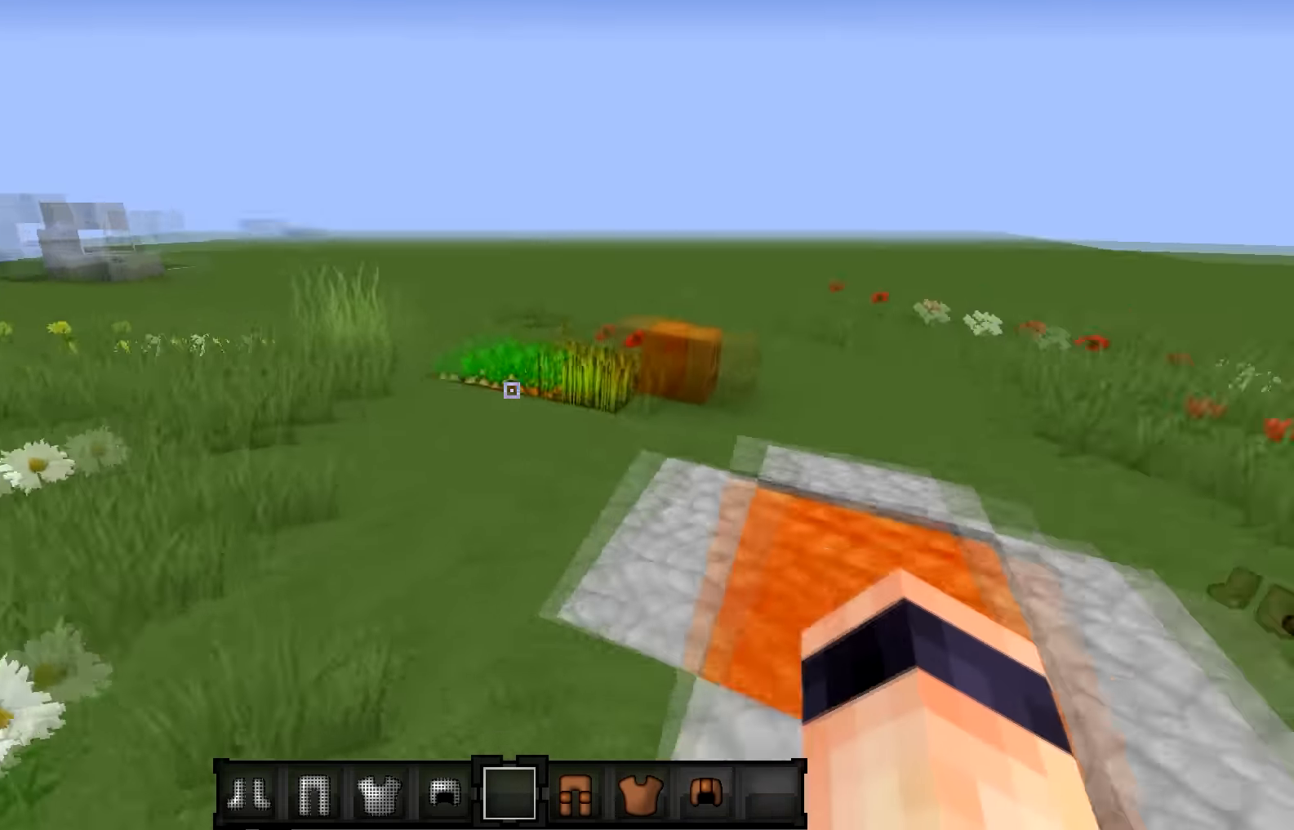
{"keys": ["w"], "events": []}
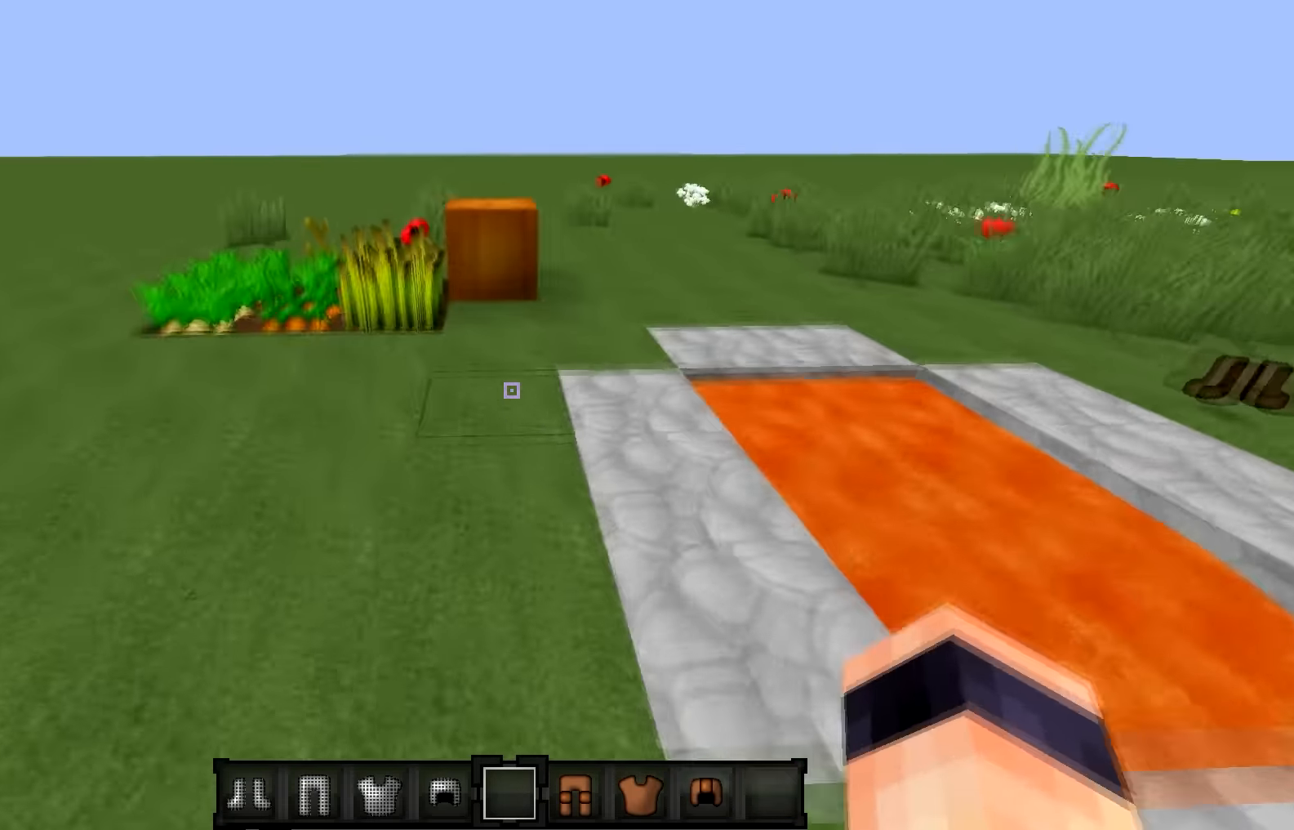
{"keys": [], "events": [[467, "w", "up"]]}